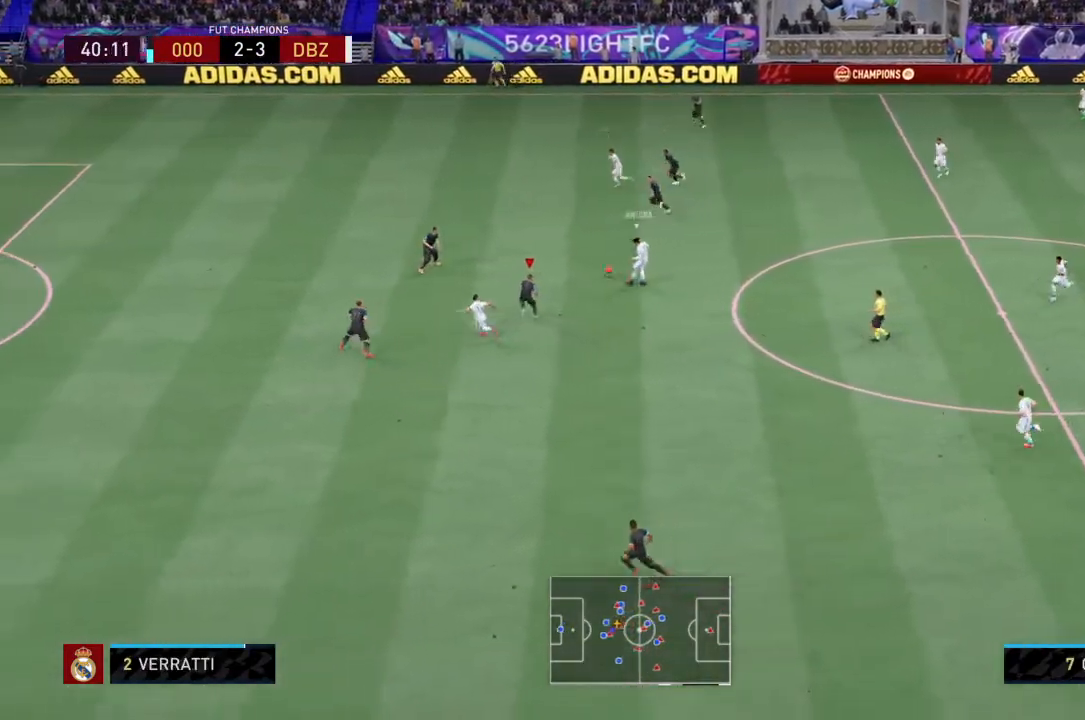
Gameplay with a controller (PlayStation layout); each line is a JSON object with the inputs held at the frame after it. "events" lists button and stick changes between this image and that frame as [ms after this image, input, new state], when the widget could be followed in between. Not read: L3 R3.
{"buttons": ["L1", "R2"], "left_stick": "up-left", "right_stick": "center", "events": [[167, "left_stick", "up-left"], [201, "L2", "up"], [434, "L1", "down"]]}
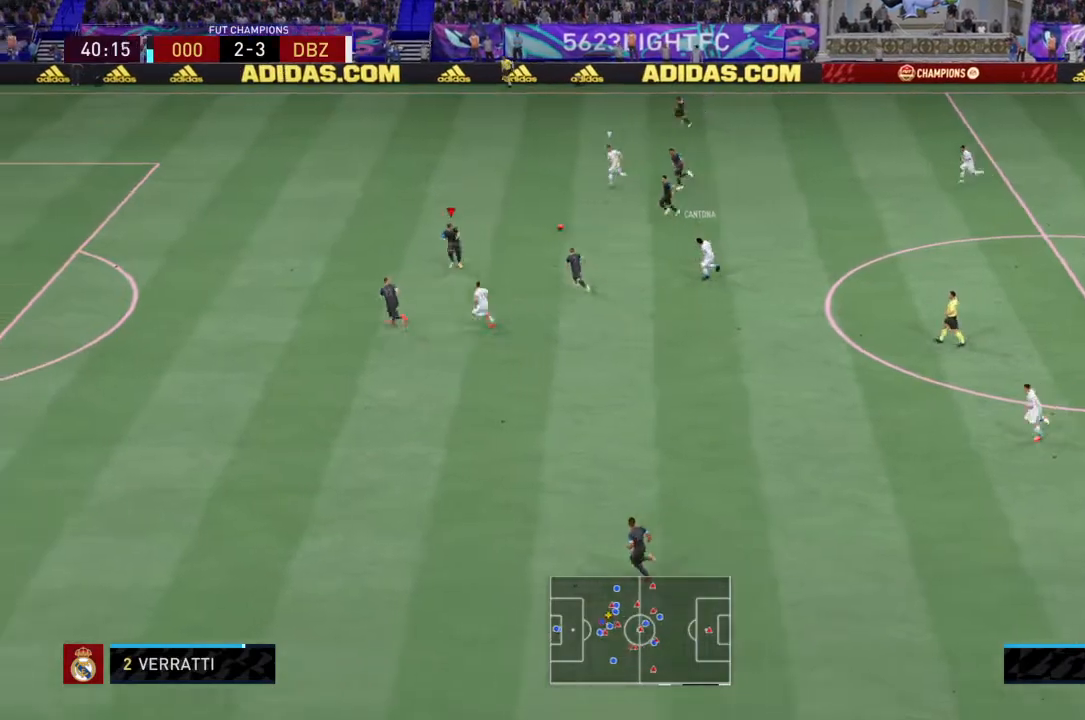
{"buttons": ["R2"], "left_stick": "up-left", "right_stick": "center", "events": [[100, "L1", "up"]]}
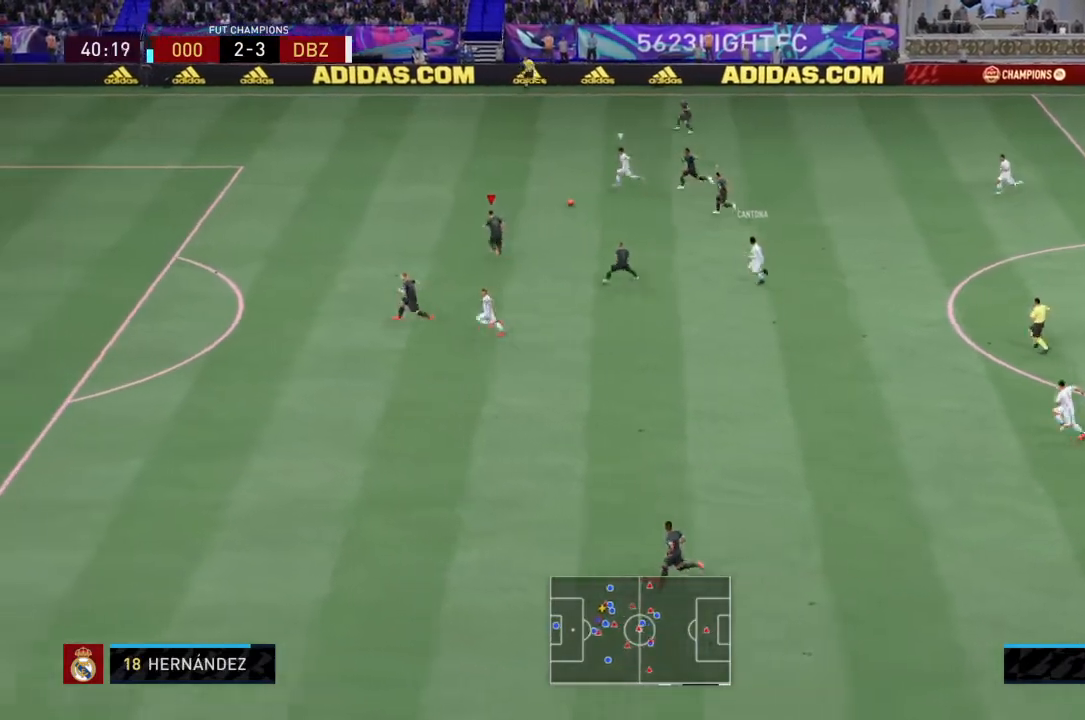
{"buttons": ["R2"], "left_stick": "up-left", "right_stick": "center", "events": []}
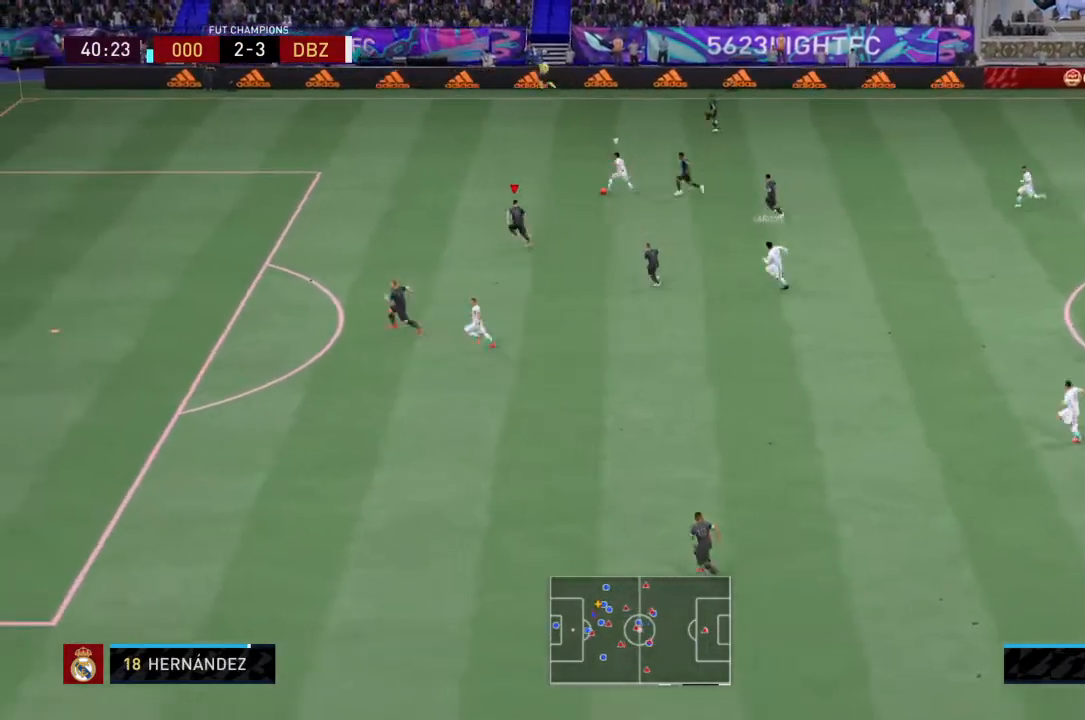
{"buttons": ["R2"], "left_stick": "up-left", "right_stick": "center", "events": []}
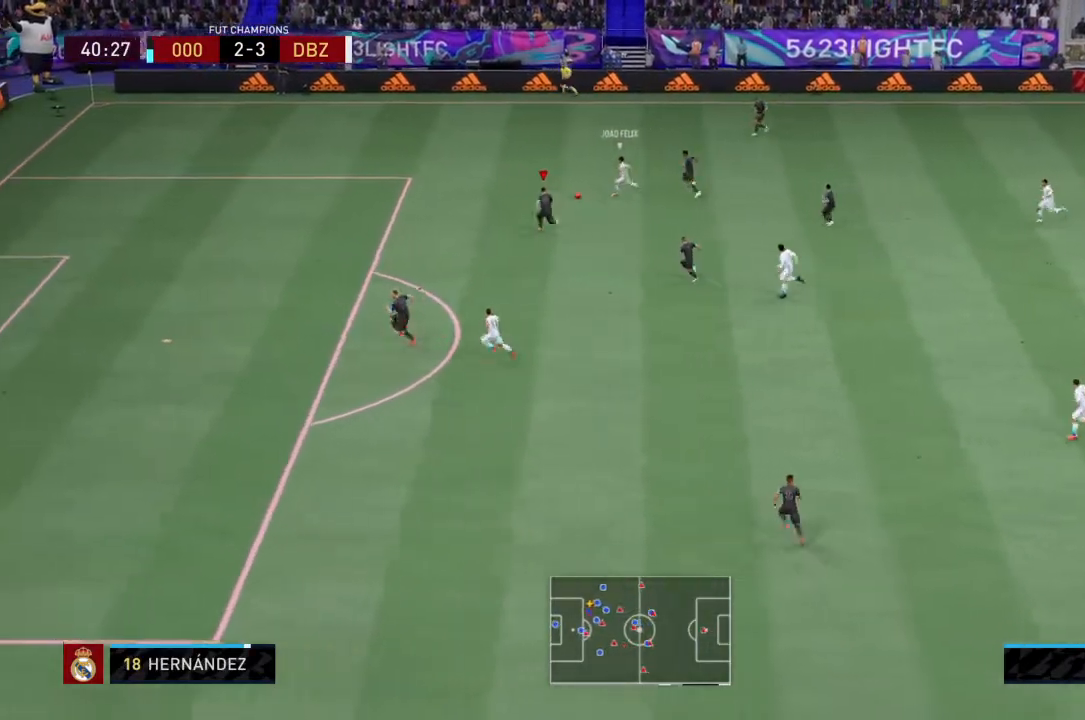
{"buttons": ["L2", "R2"], "left_stick": "left", "right_stick": "center", "events": [[34, "L2", "down"], [468, "left_stick", "left"]]}
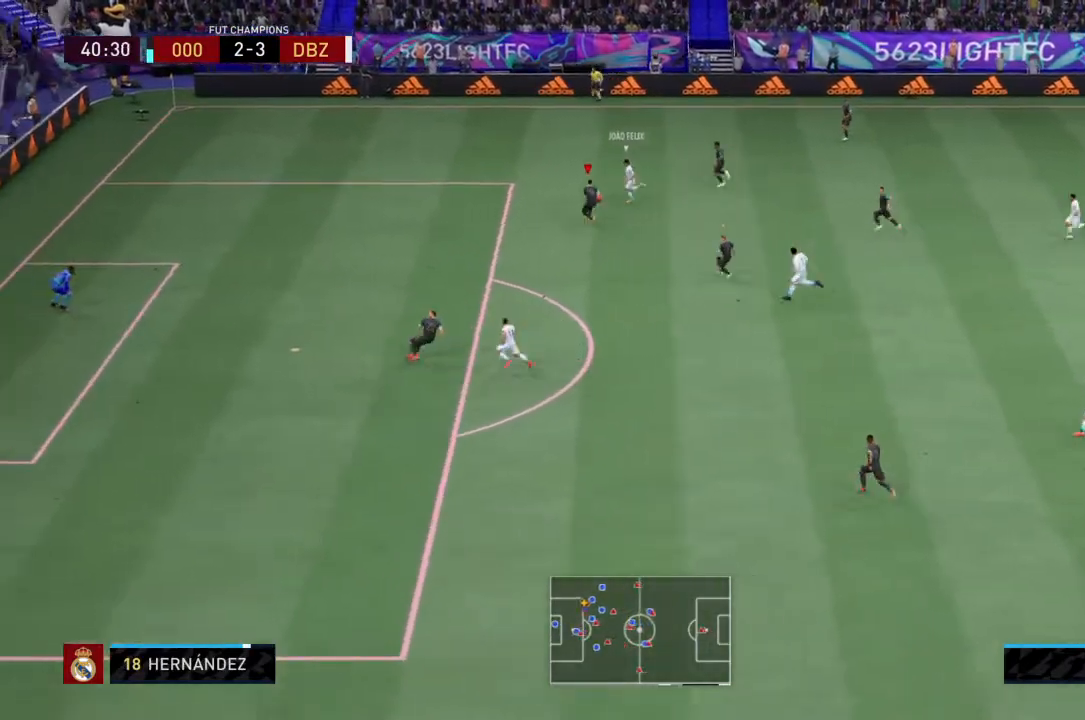
{"buttons": ["L2", "R2"], "left_stick": "left", "right_stick": "center", "events": []}
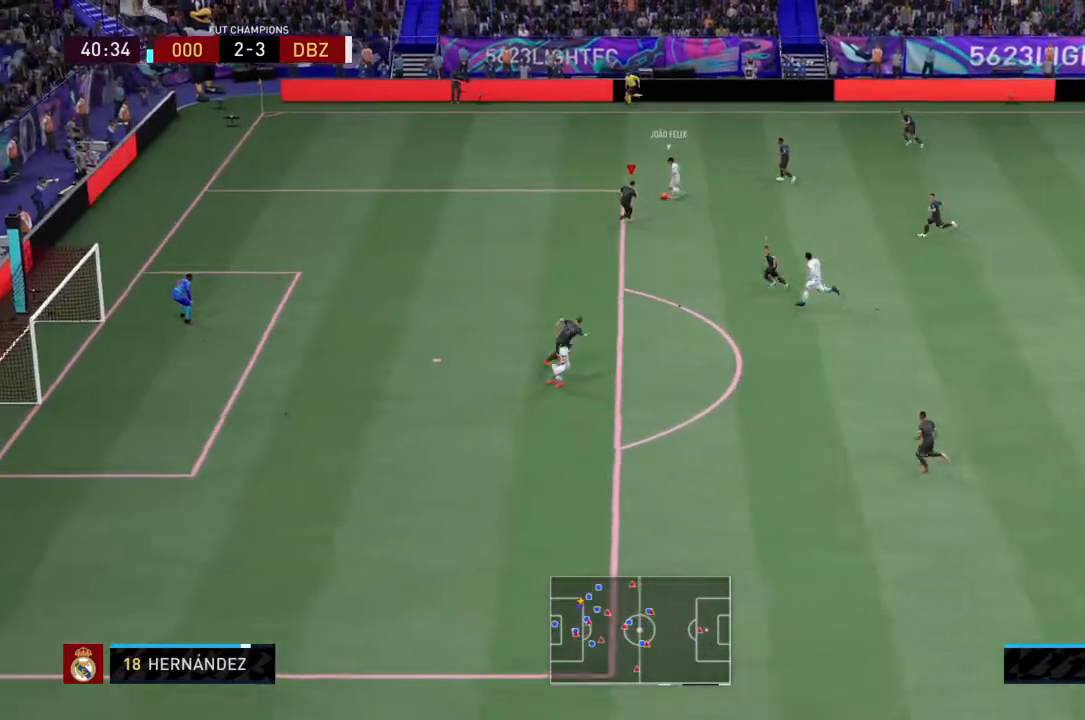
{"buttons": ["L2", "R2"], "left_stick": "up", "right_stick": "center", "events": [[267, "left_stick", "center"], [401, "left_stick", "up"]]}
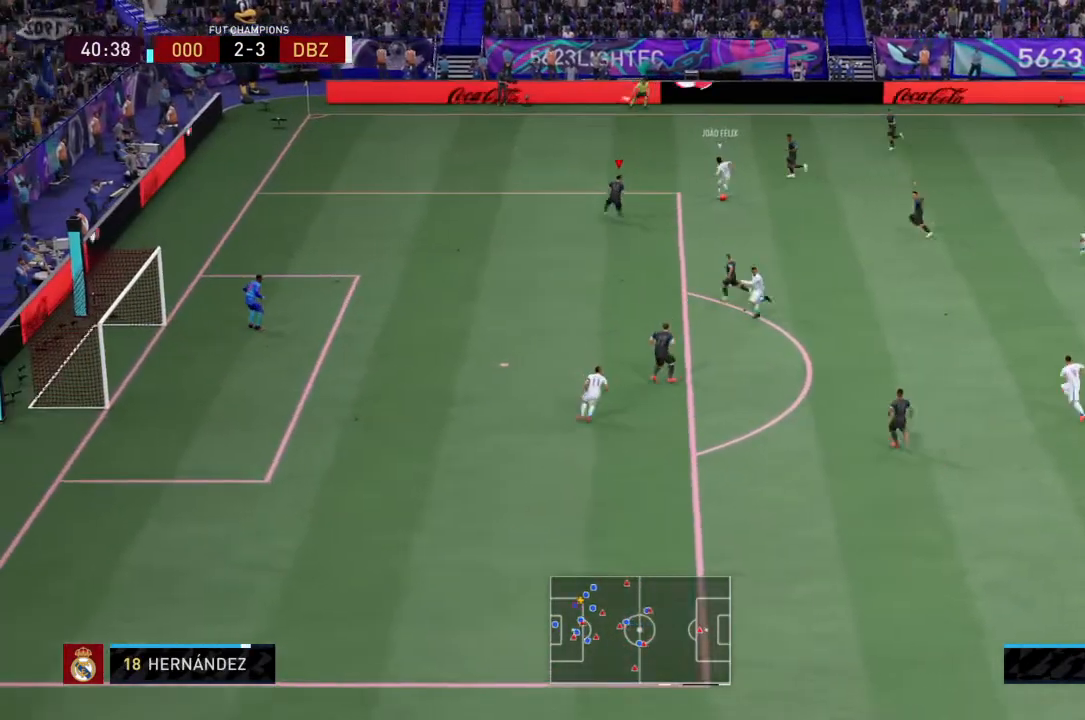
{"buttons": ["L2", "R2"], "left_stick": "down-right", "right_stick": "center", "events": [[234, "left_stick", "up-right"], [434, "left_stick", "down-right"]]}
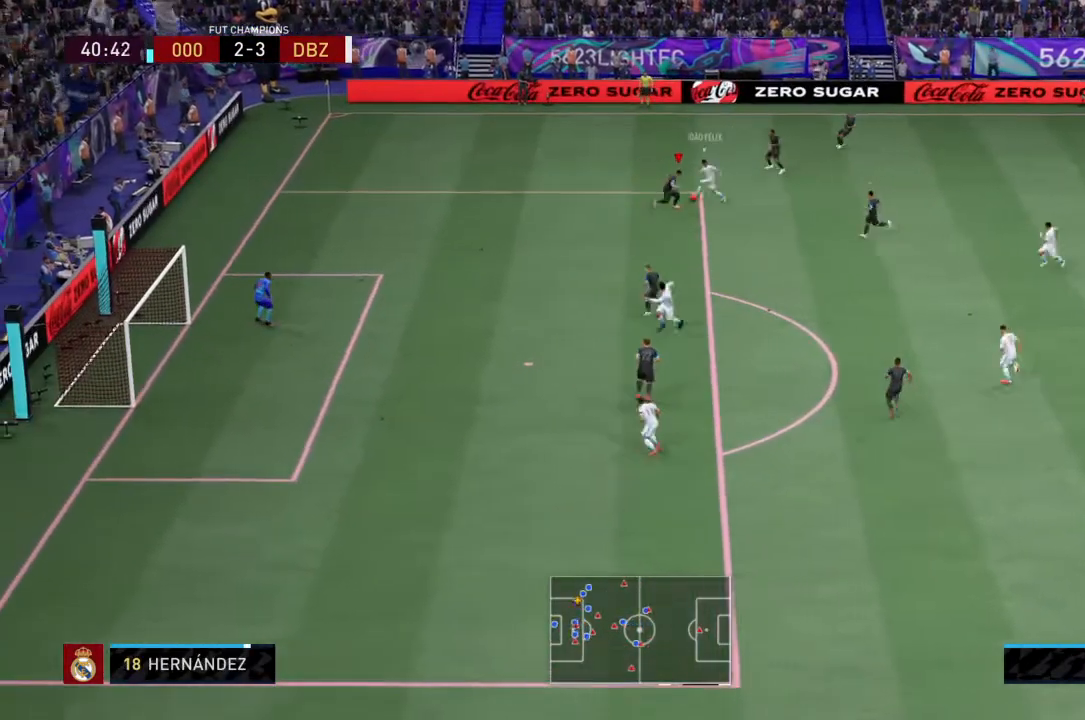
{"buttons": ["L2", "R2"], "left_stick": "left", "right_stick": "center", "events": [[167, "CIRCLE", "down"], [234, "left_stick", "center"], [267, "CIRCLE", "up"], [334, "left_stick", "left"]]}
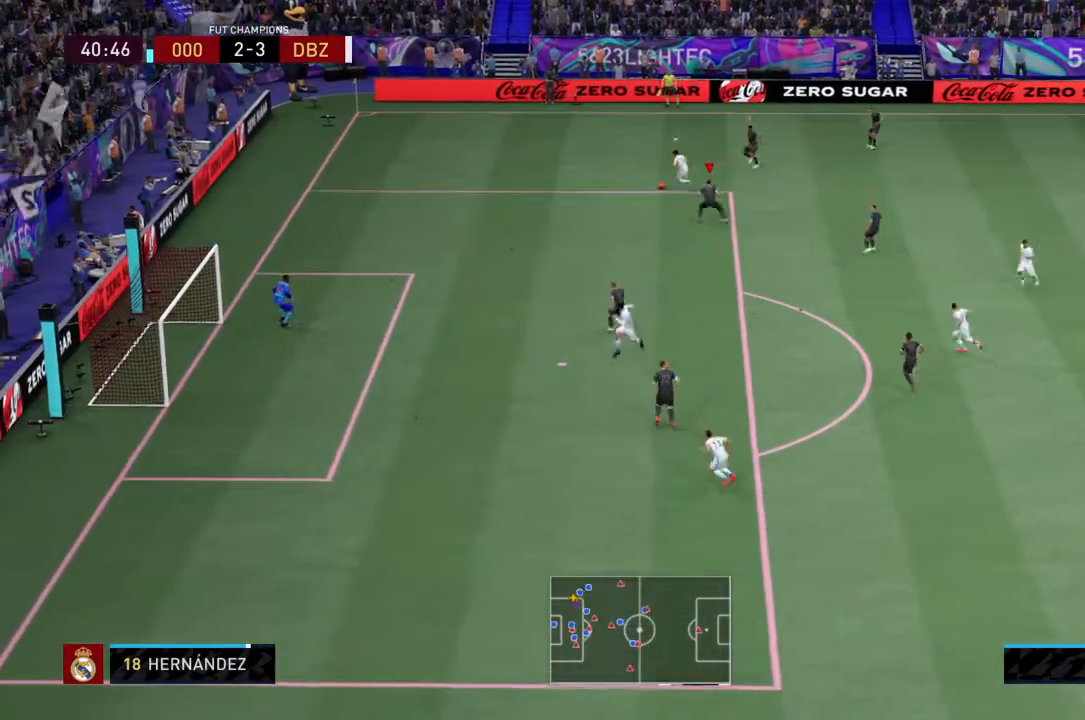
{"buttons": ["L2", "R2"], "left_stick": "left", "right_stick": "center", "events": []}
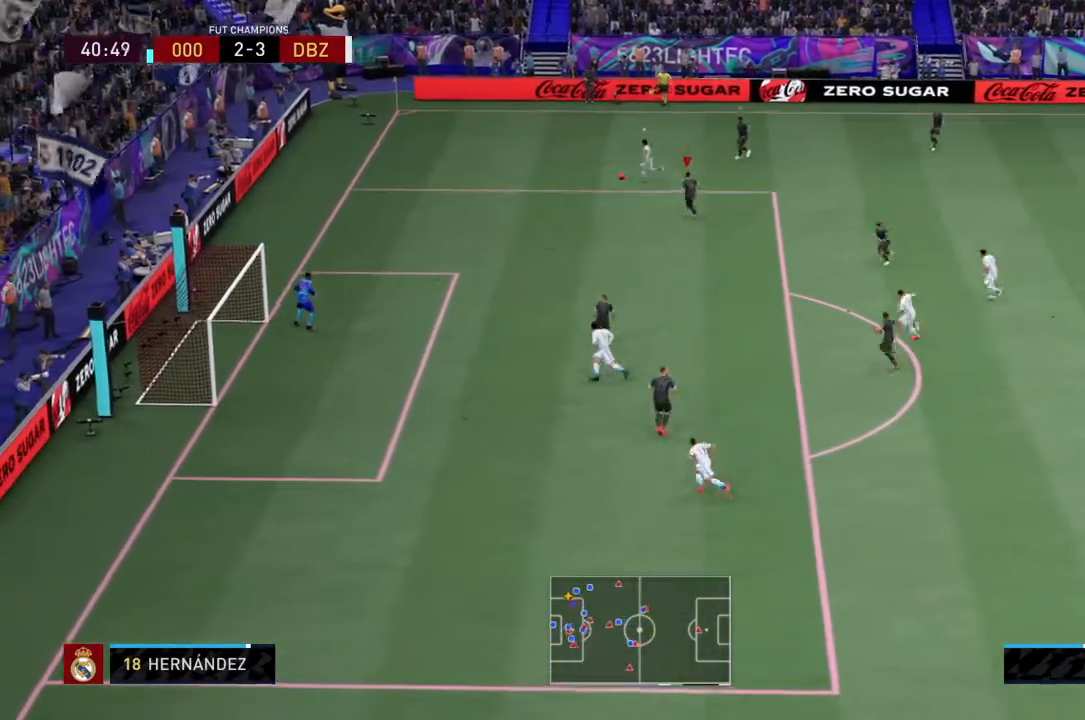
{"buttons": ["L2", "R2"], "left_stick": "left", "right_stick": "center", "events": []}
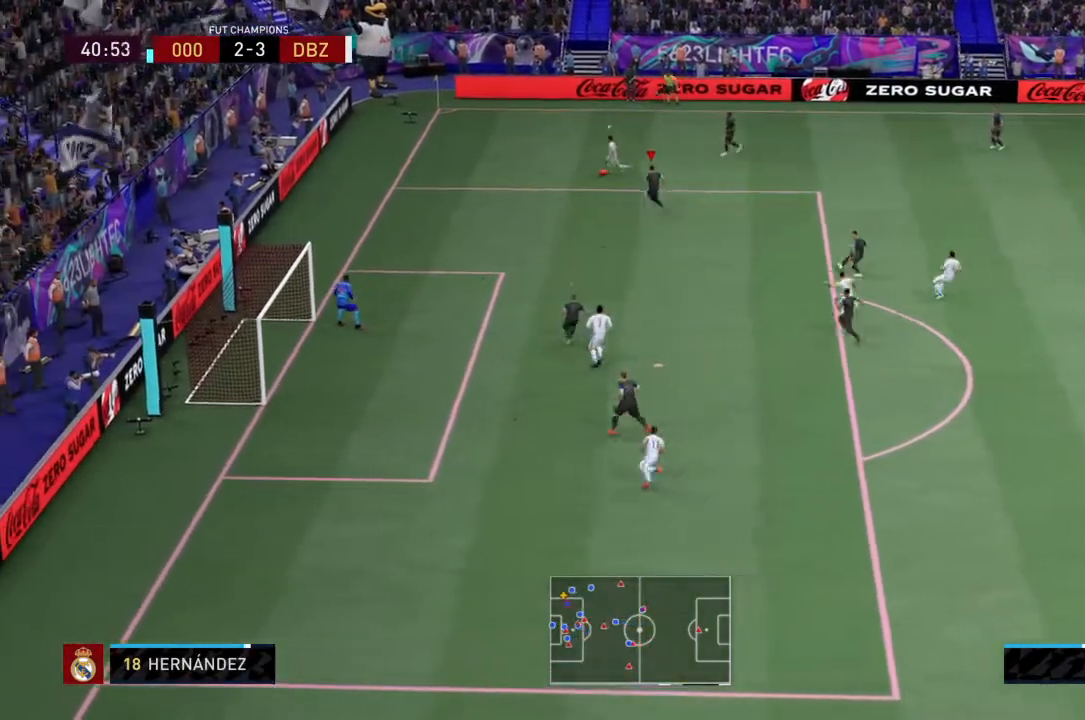
{"buttons": ["L2", "R2"], "left_stick": "left", "right_stick": "center", "events": [[100, "left_stick", "up-left"], [334, "left_stick", "left"]]}
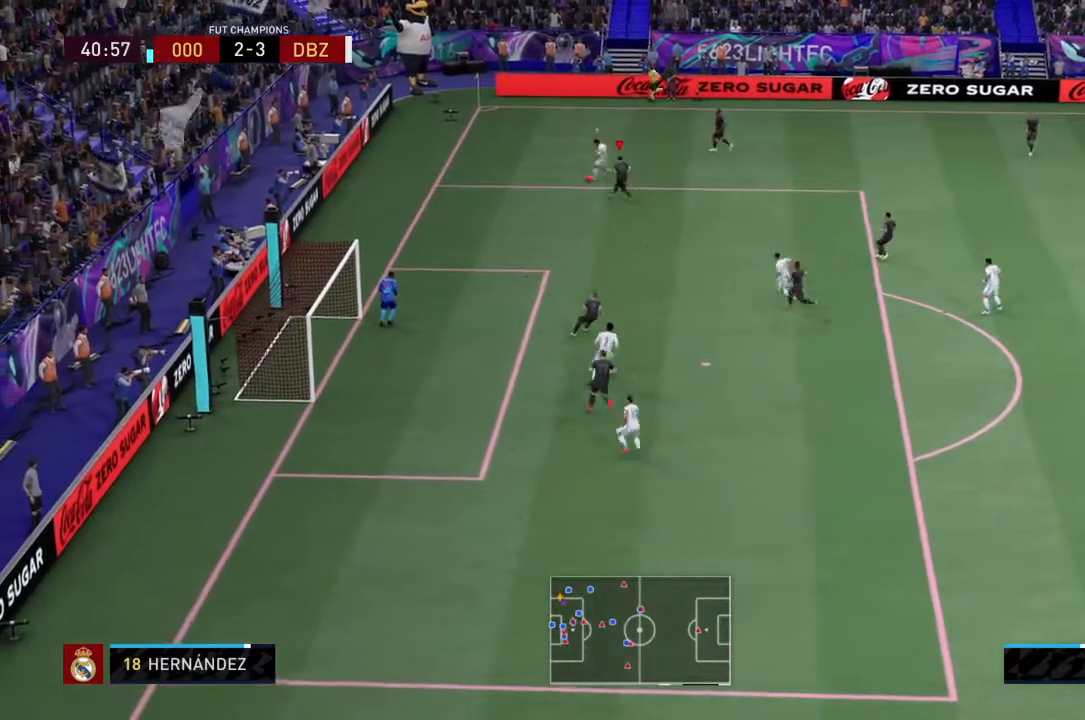
{"buttons": ["L2", "R2"], "left_stick": "down-right", "right_stick": "center", "events": [[201, "left_stick", "down-right"]]}
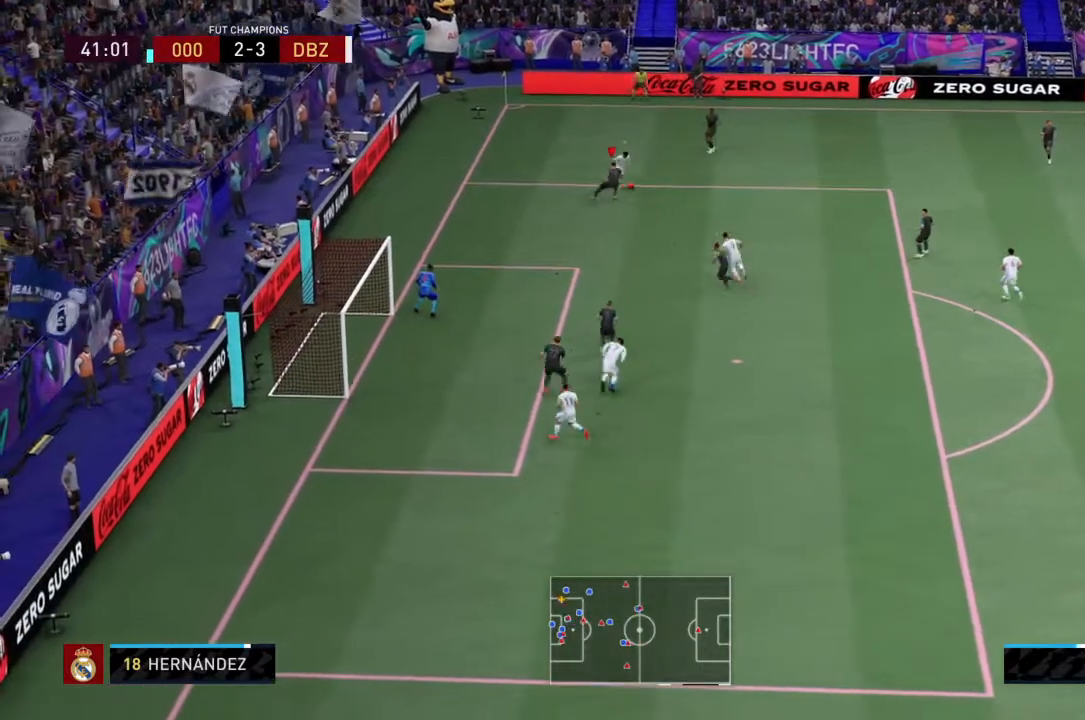
{"buttons": ["L2", "R2"], "left_stick": "right", "right_stick": "center", "events": [[33, "left_stick", "right"], [200, "left_stick", "up-right"], [434, "left_stick", "right"]]}
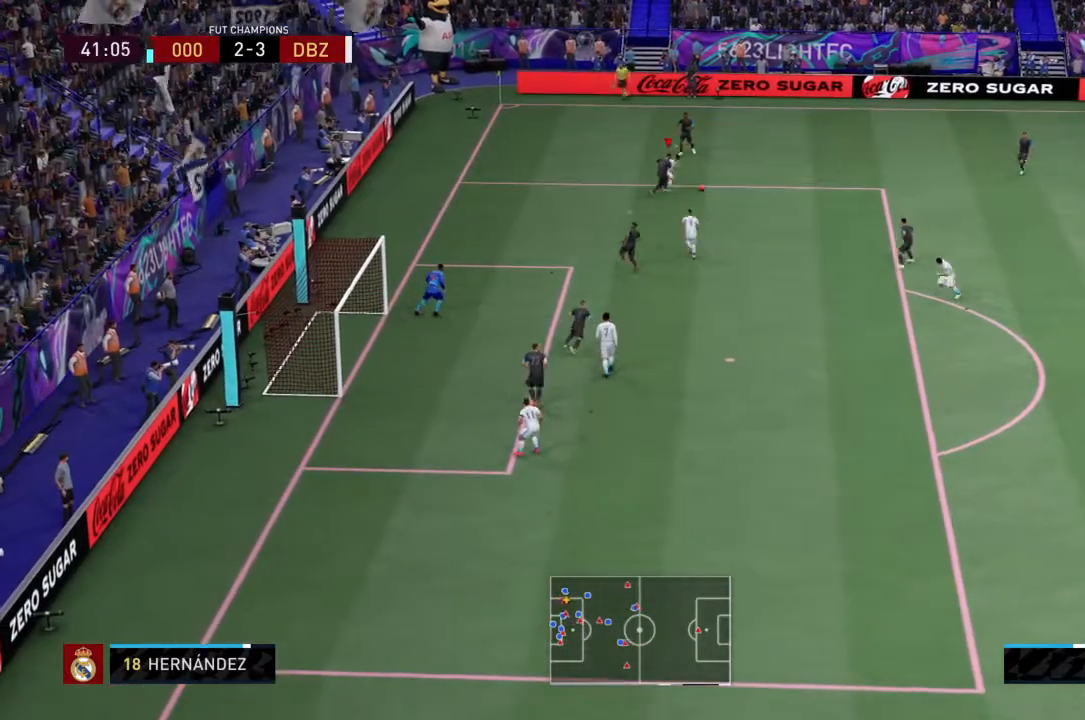
{"buttons": ["L2", "R2"], "left_stick": "right", "right_stick": "center", "events": [[67, "CIRCLE", "down"], [167, "CIRCLE", "up"]]}
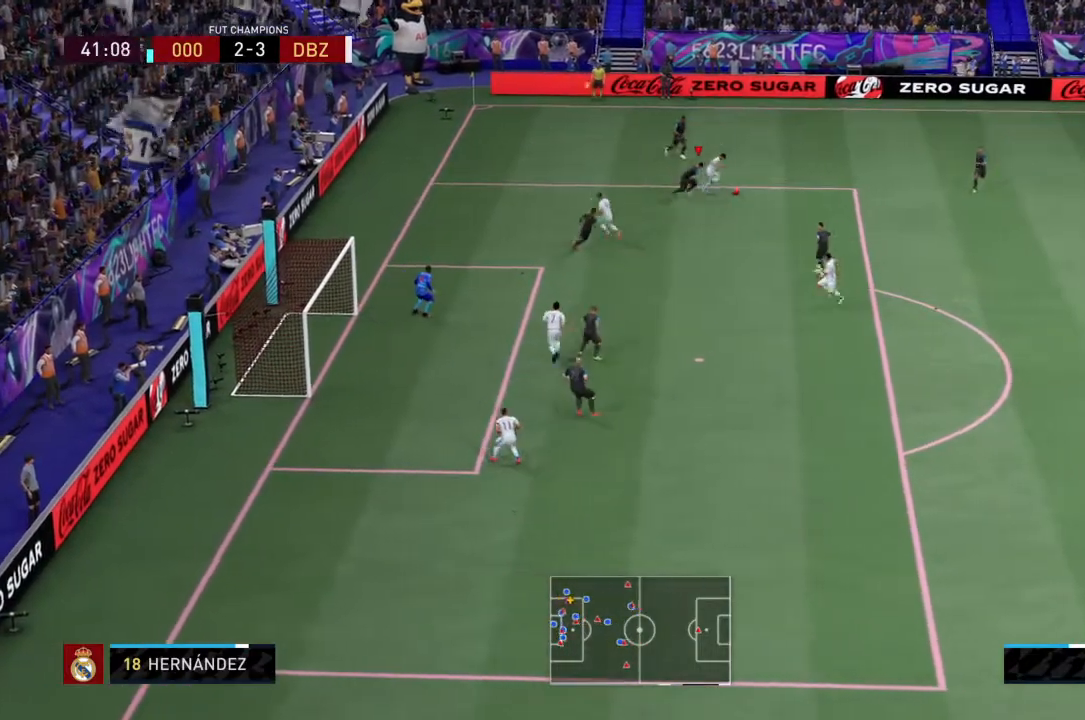
{"buttons": ["CIRCLE", "L2", "R2"], "left_stick": "down-right", "right_stick": "center", "events": [[33, "left_stick", "down-right"], [434, "CIRCLE", "down"]]}
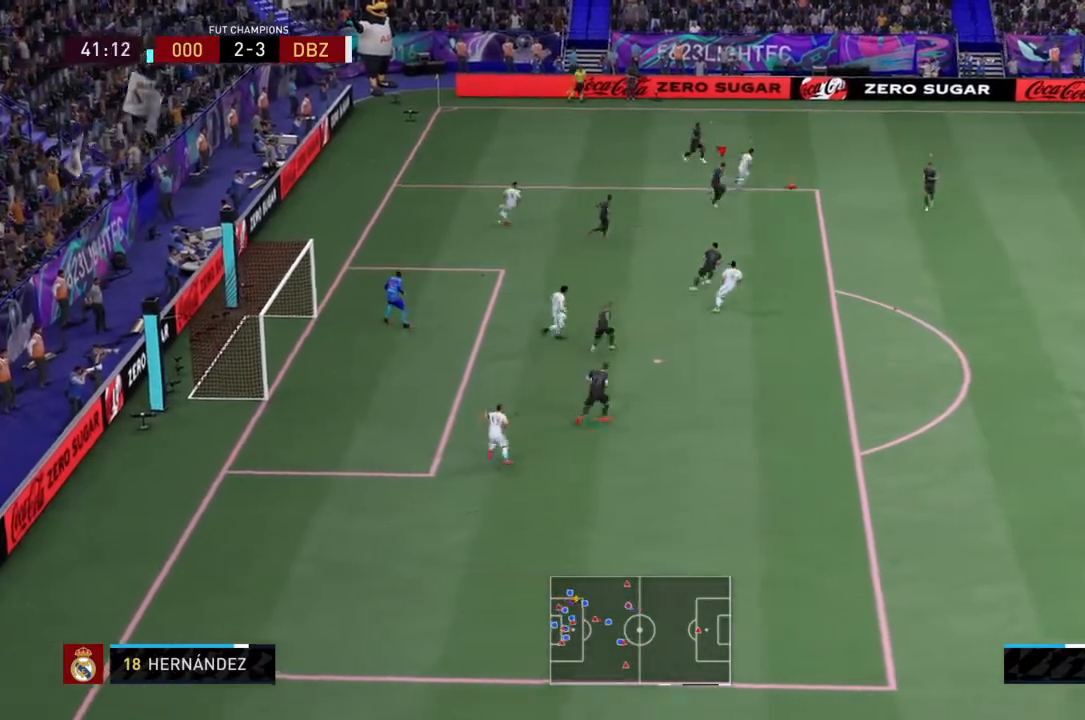
{"buttons": ["L2", "R2"], "left_stick": "right", "right_stick": "center", "events": [[67, "CIRCLE", "up"], [267, "left_stick", "right"]]}
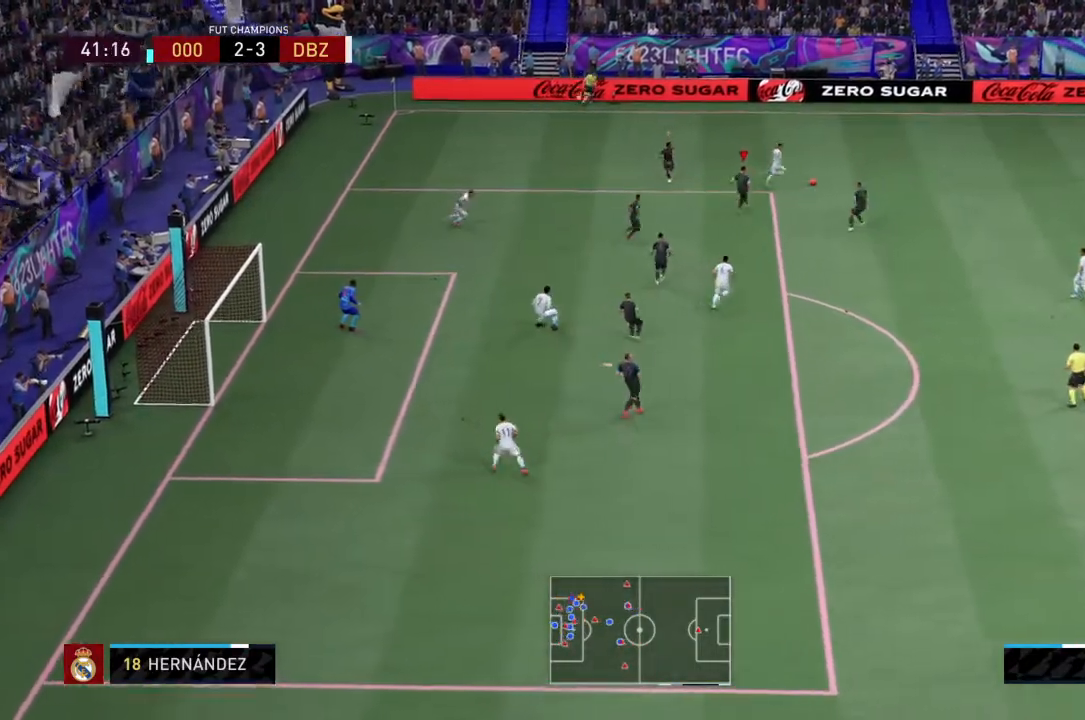
{"buttons": ["L2", "R2"], "left_stick": "up-right", "right_stick": "center", "events": [[167, "left_stick", "up-right"]]}
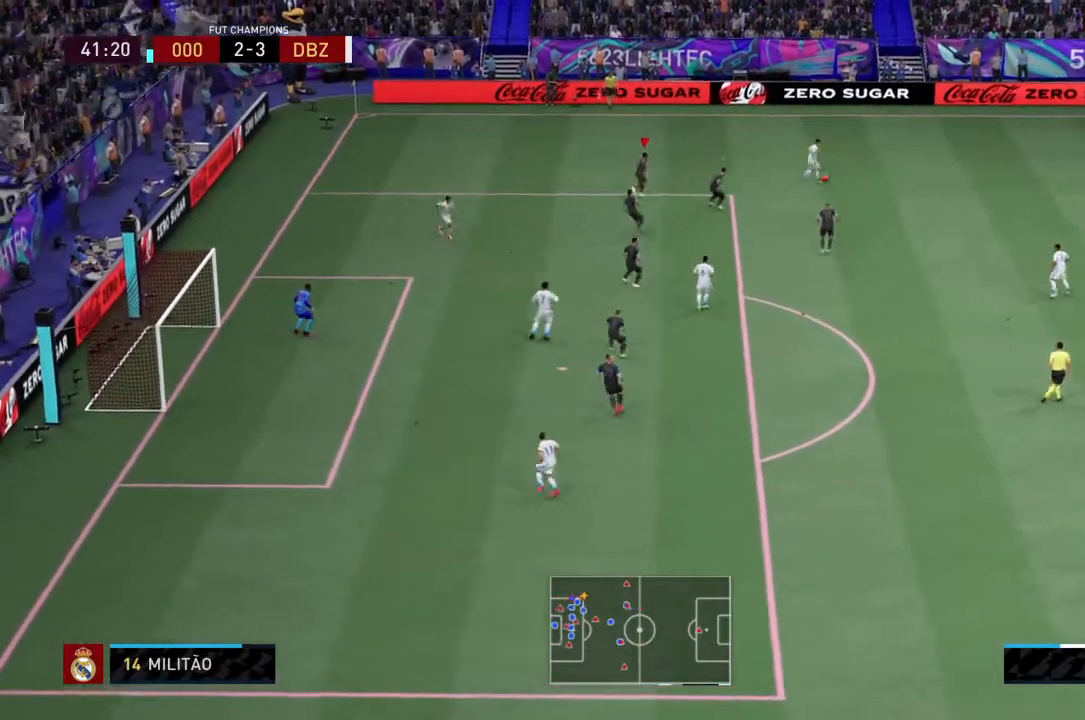
{"buttons": ["L2", "R2"], "left_stick": "right", "right_stick": "center", "events": [[167, "left_stick", "right"]]}
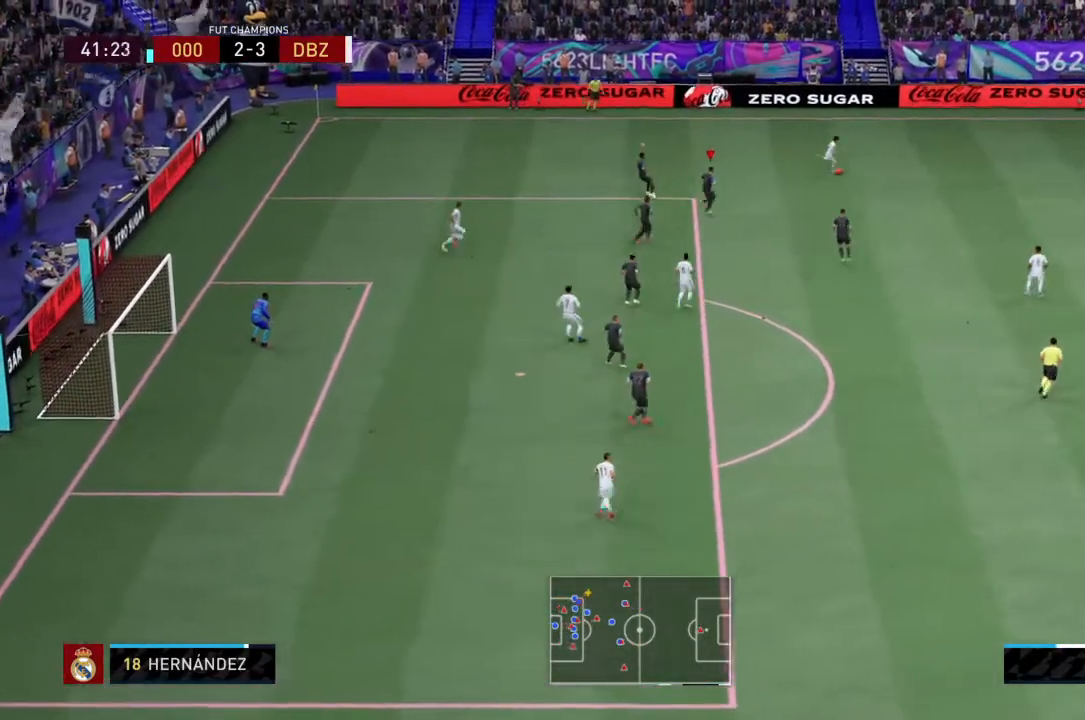
{"buttons": ["R2"], "left_stick": "up-right", "right_stick": "center", "events": [[400, "left_stick", "up-right"], [500, "L2", "up"]]}
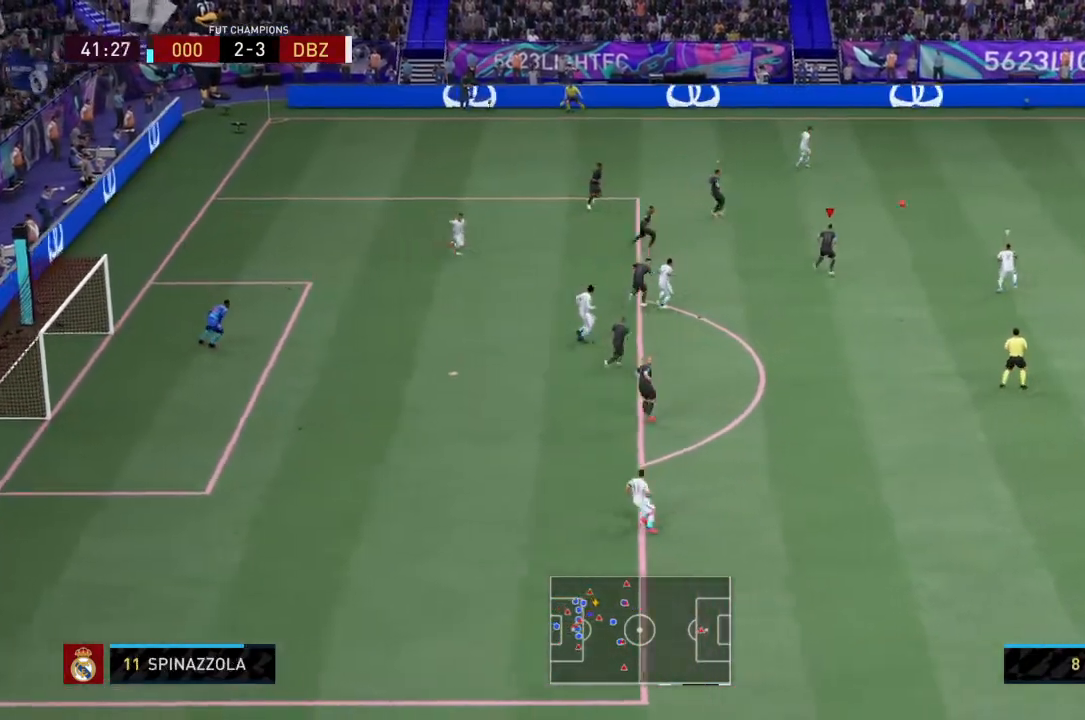
{"buttons": ["L2", "R2"], "left_stick": "right", "right_stick": "center", "events": [[34, "left_stick", "right"], [134, "L2", "down"]]}
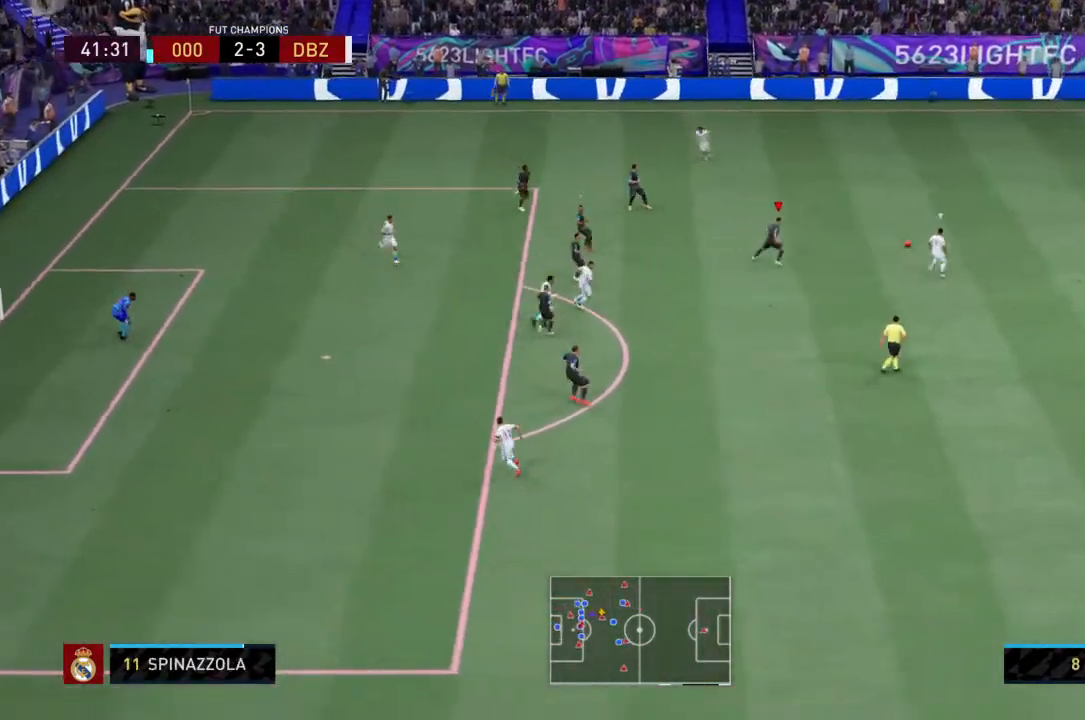
{"buttons": ["L2", "R2"], "left_stick": "down-right", "right_stick": "center", "events": [[400, "left_stick", "down-right"]]}
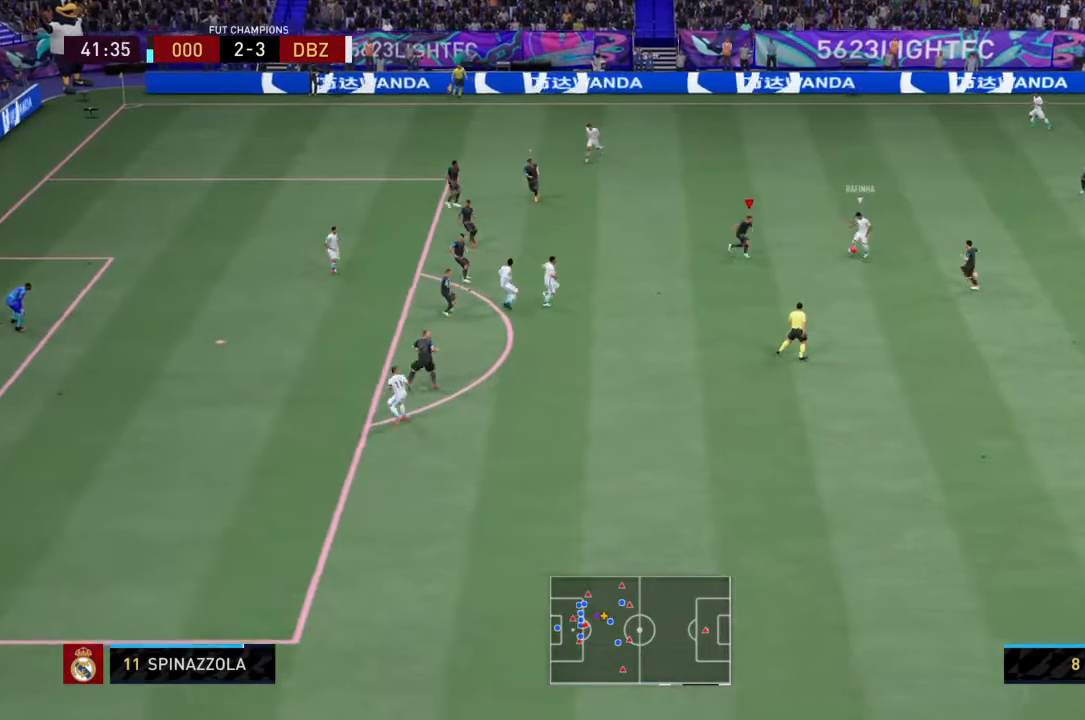
{"buttons": ["L2", "R2"], "left_stick": "down-right", "right_stick": "center", "events": [[334, "left_stick", "right"], [501, "left_stick", "down-right"]]}
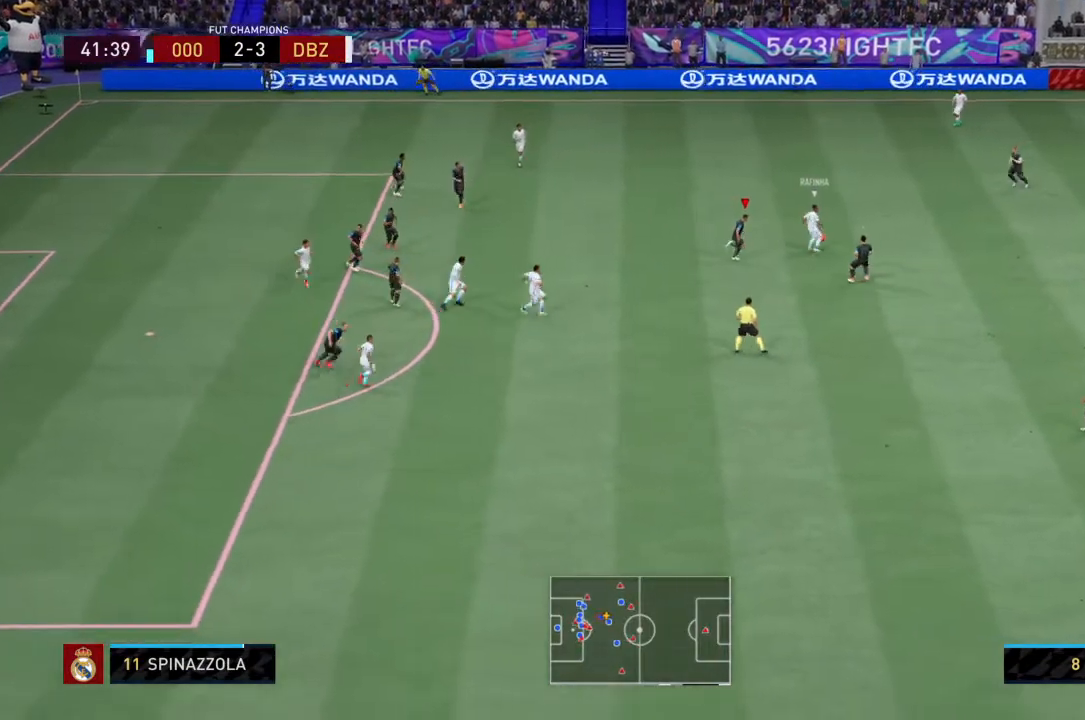
{"buttons": ["L2", "R2"], "left_stick": "down-right", "right_stick": "center", "events": []}
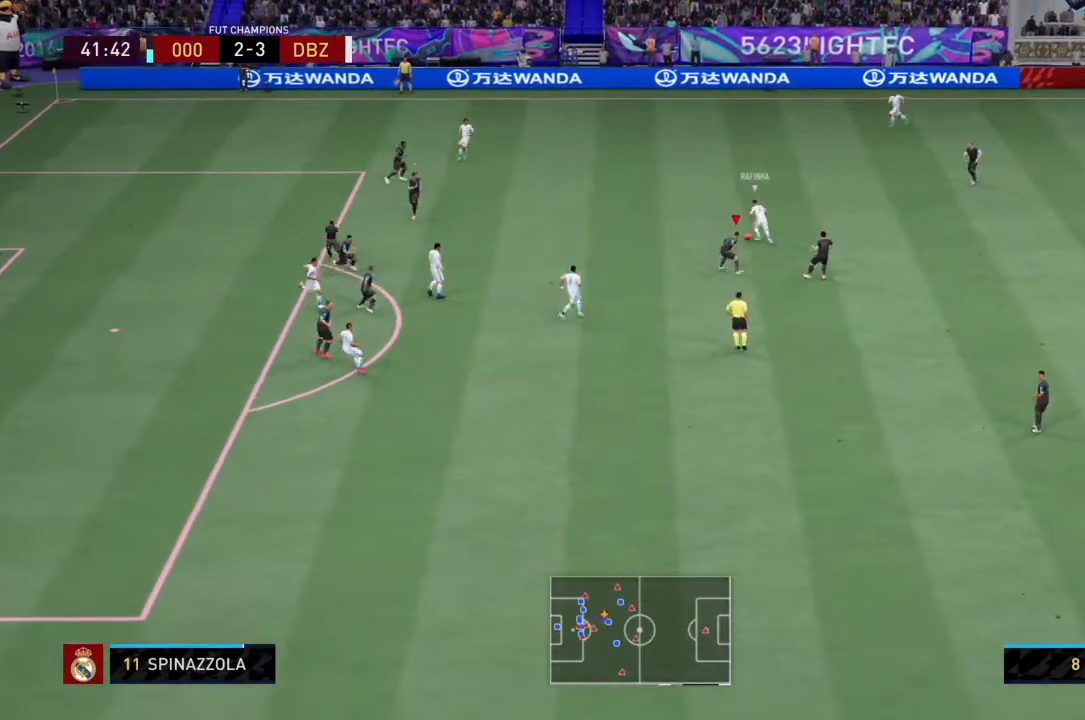
{"buttons": ["L2", "R2"], "left_stick": "right", "right_stick": "center", "events": [[101, "left_stick", "up"], [134, "L1", "down"], [267, "L1", "up"], [501, "left_stick", "right"]]}
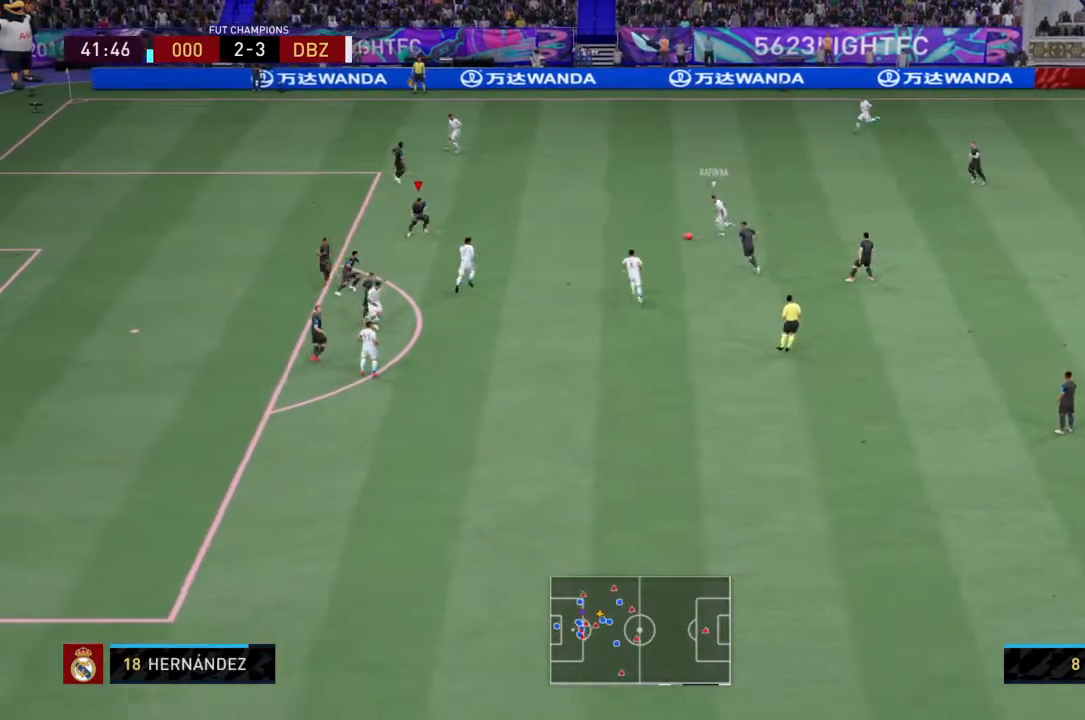
{"buttons": ["L2", "R2"], "left_stick": "down-right", "right_stick": "center", "events": [[200, "left_stick", "down-right"]]}
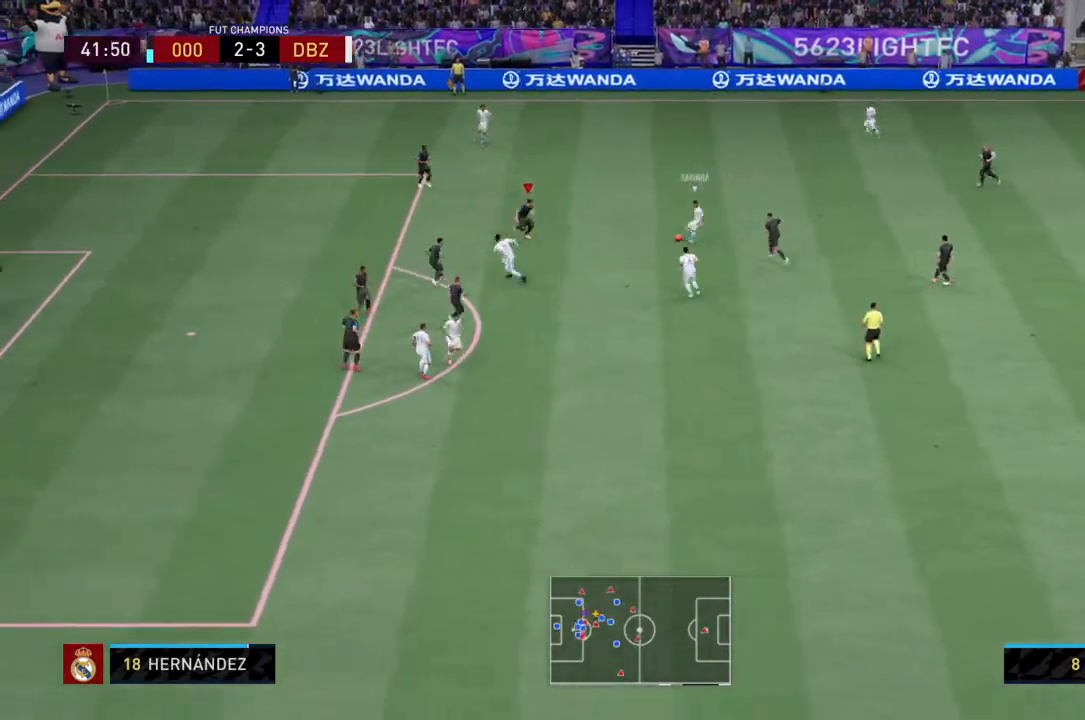
{"buttons": ["L2", "R2"], "left_stick": "center", "right_stick": "center", "events": [[34, "left_stick", "up-right"], [101, "left_stick", "center"], [267, "CIRCLE", "down"], [367, "CIRCLE", "up"]]}
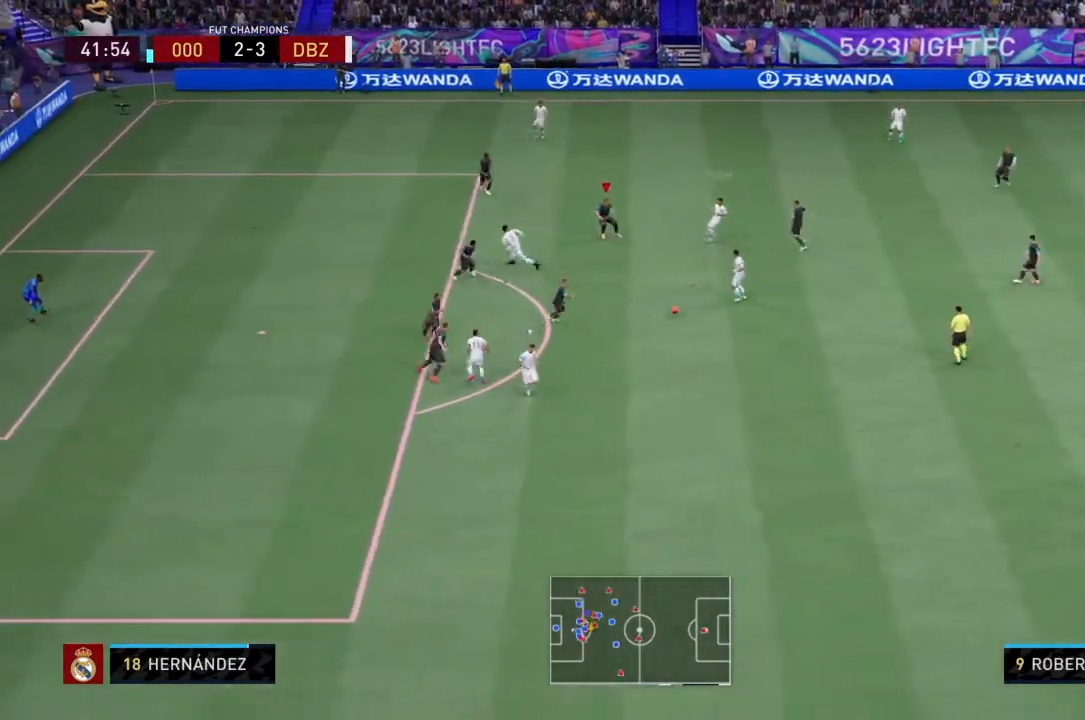
{"buttons": ["L2", "R2"], "left_stick": "down", "right_stick": "center", "events": [[33, "L1", "down"], [133, "L1", "up"], [167, "left_stick", "down-right"], [467, "left_stick", "down"]]}